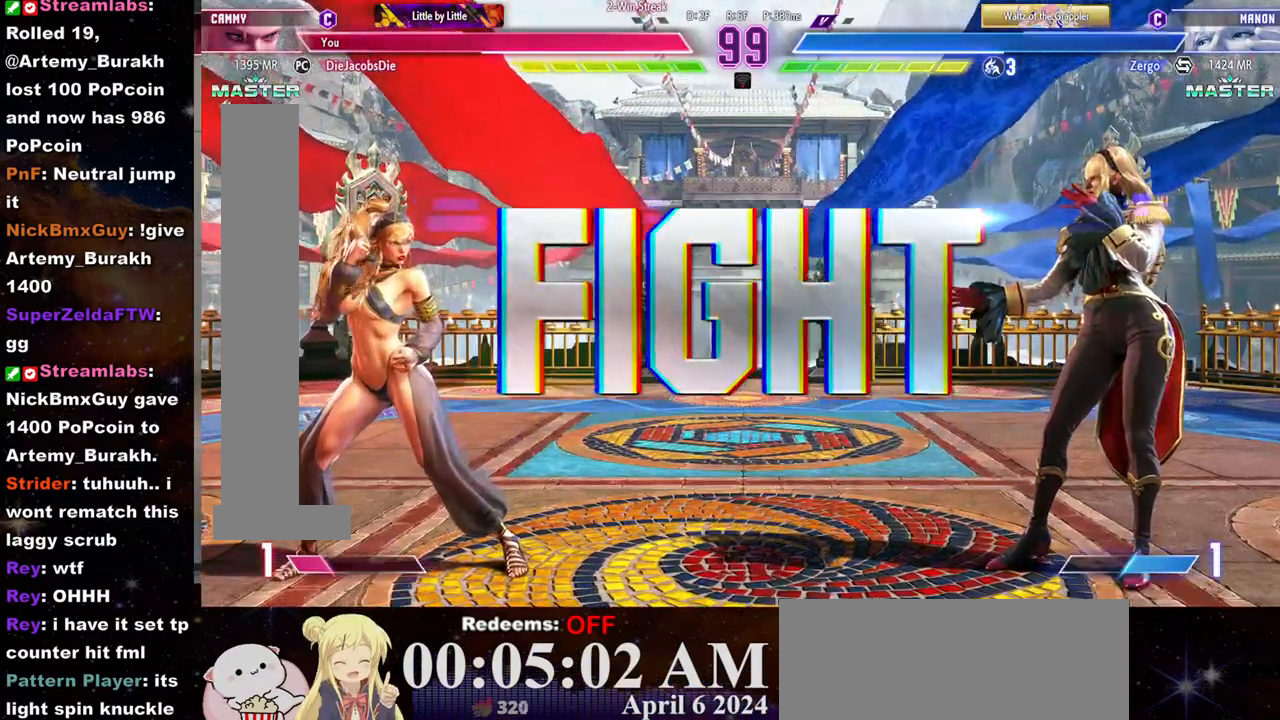
Gameplay with a controller (arcade stick); each line is a JSON object with the inputs held at the frame after it. "events" lists button and stick changes between this image and that frame as [ms after this image, input, new state], when the widget could be followed in between. Not read: L3 R3.
{"buttons": [], "left_stick": "left", "events": []}
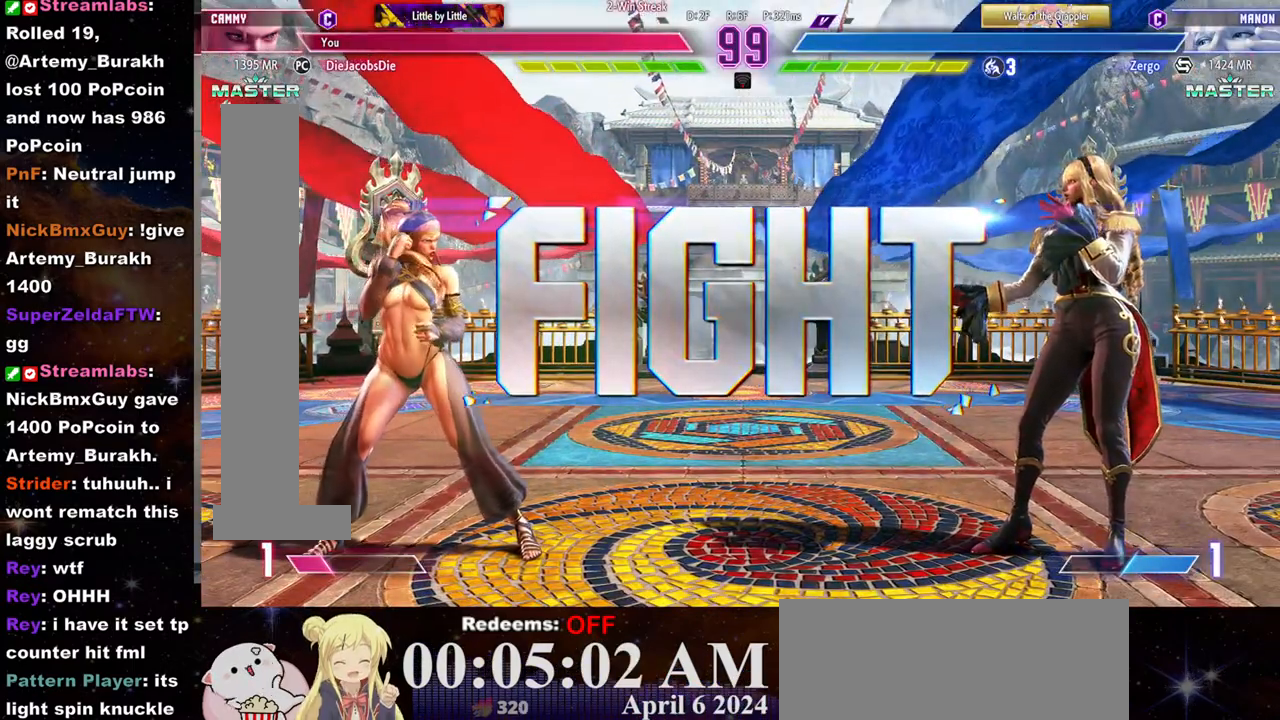
{"buttons": [], "left_stick": "left", "events": []}
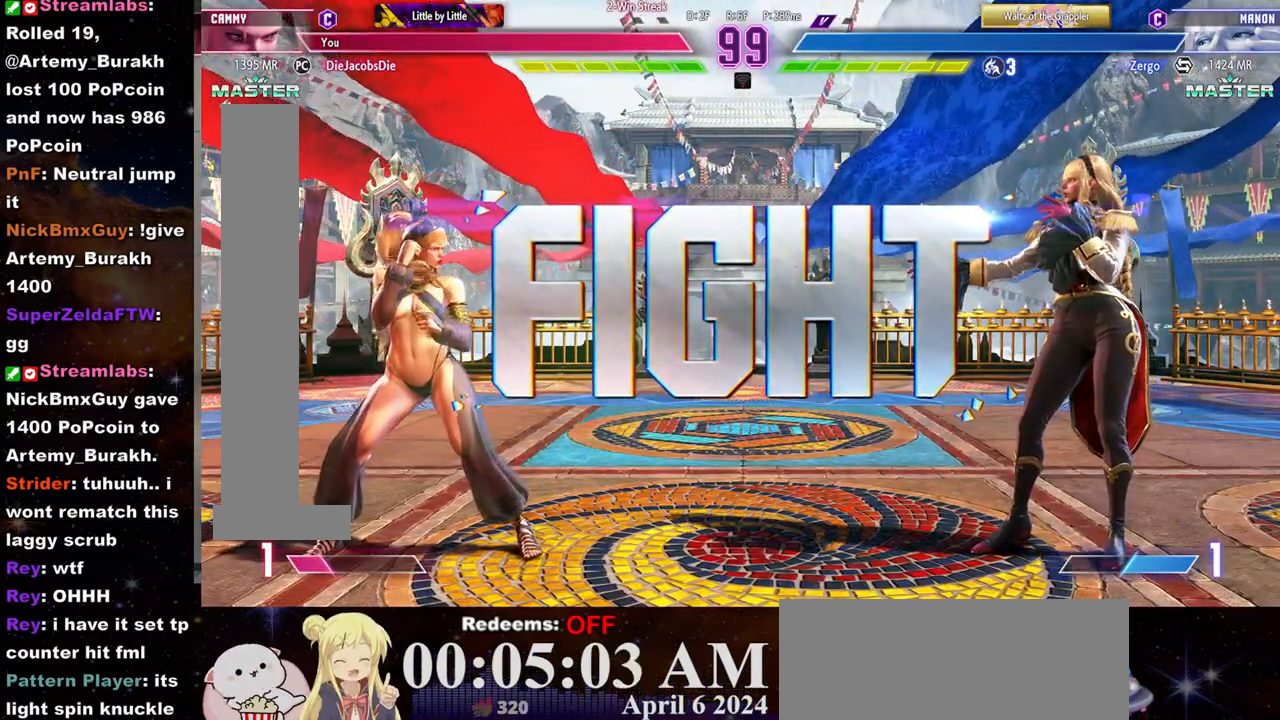
{"buttons": [], "left_stick": "left", "events": []}
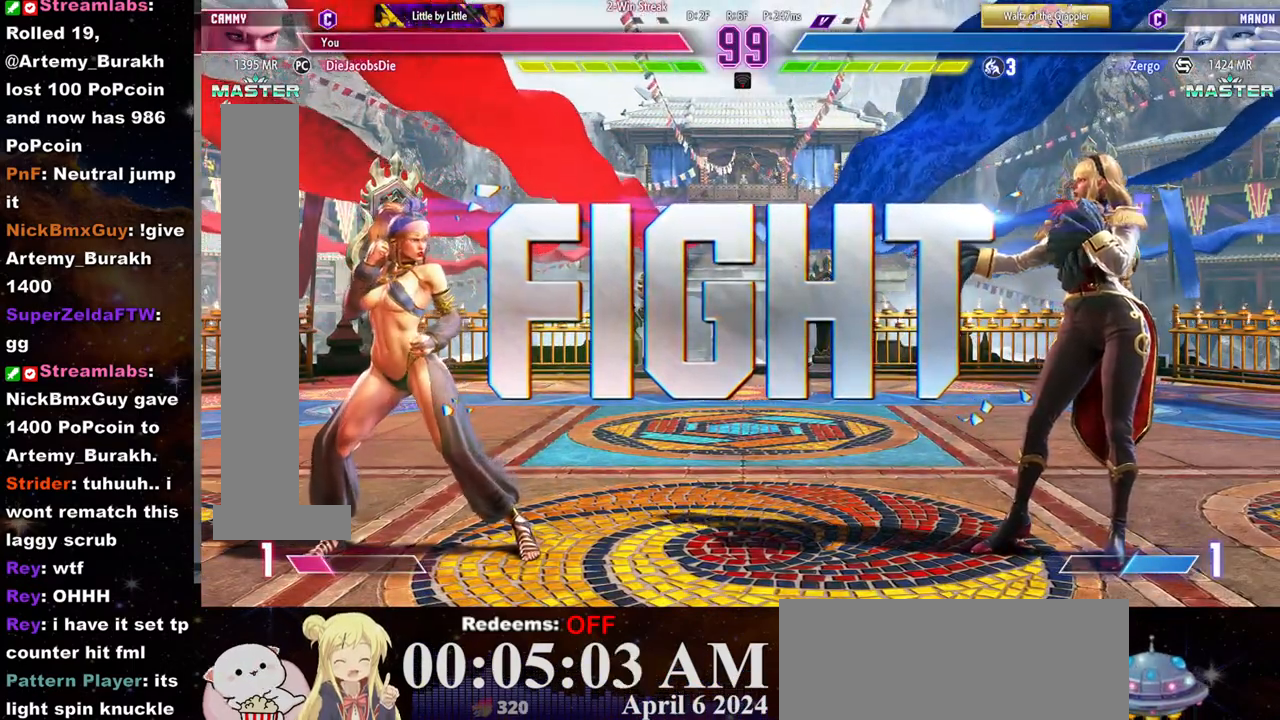
{"buttons": [], "left_stick": "left", "events": []}
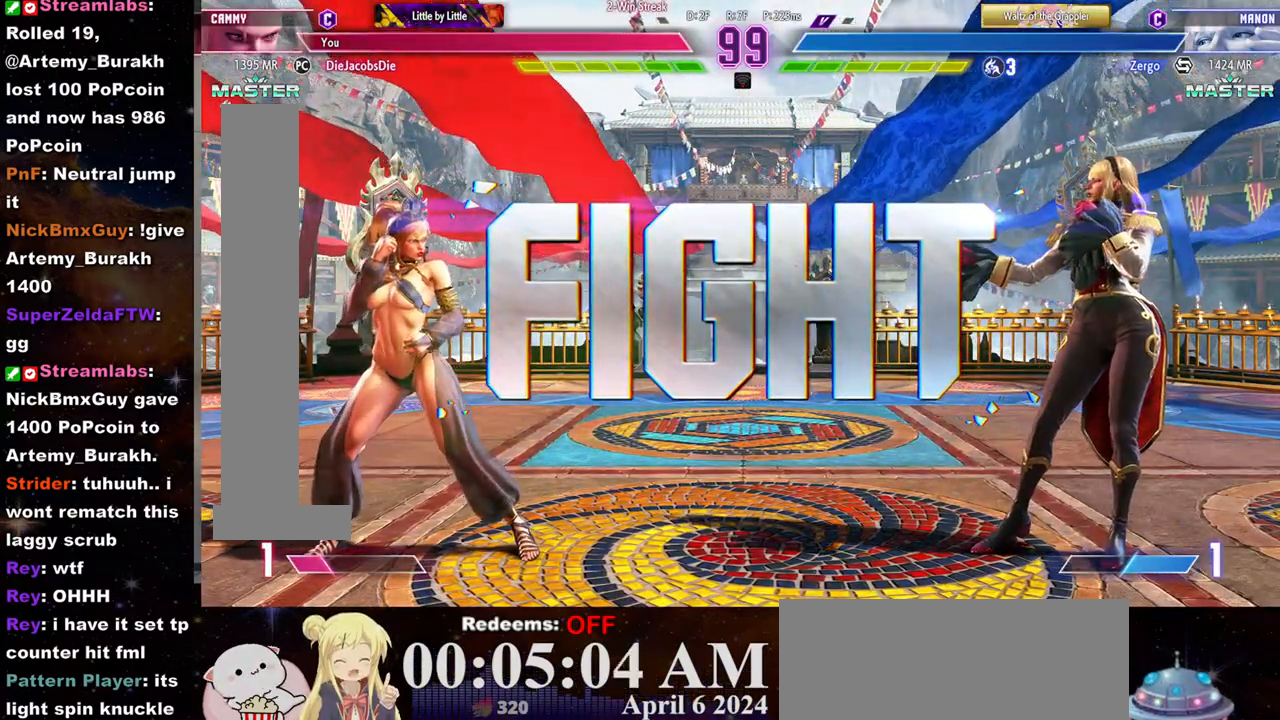
{"buttons": [], "left_stick": "down-left", "events": [[417, "left_stick", "down-left"]]}
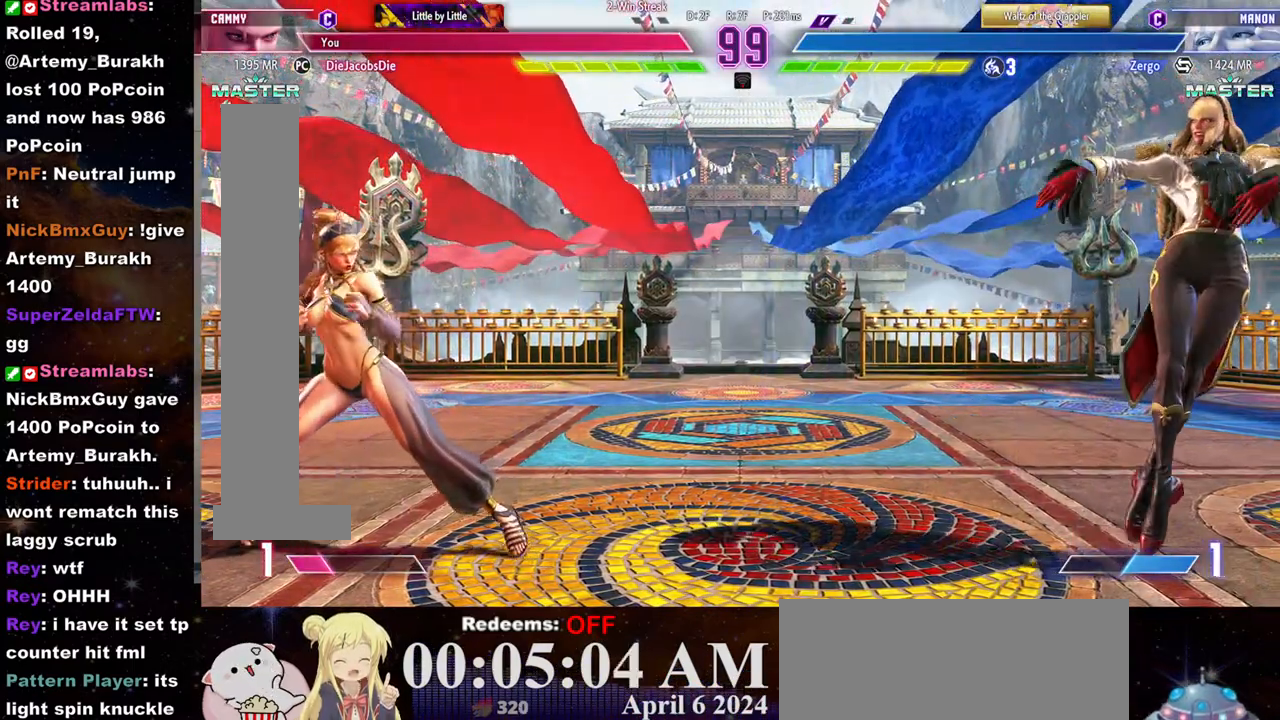
{"buttons": [], "left_stick": "left", "events": [[50, "left_stick", "left"], [250, "left_stick", "center"], [300, "left_stick", "right"], [500, "left_stick", "left"]]}
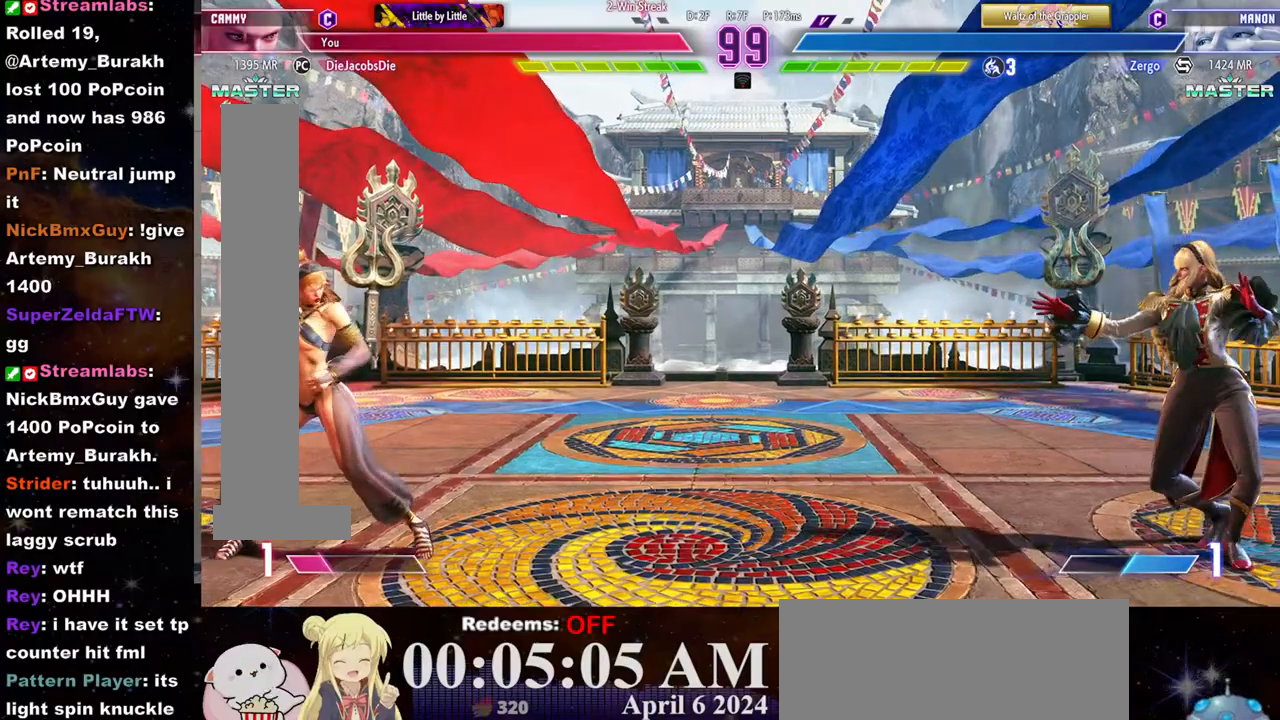
{"buttons": [], "left_stick": "center", "events": [[450, "left_stick", "center"]]}
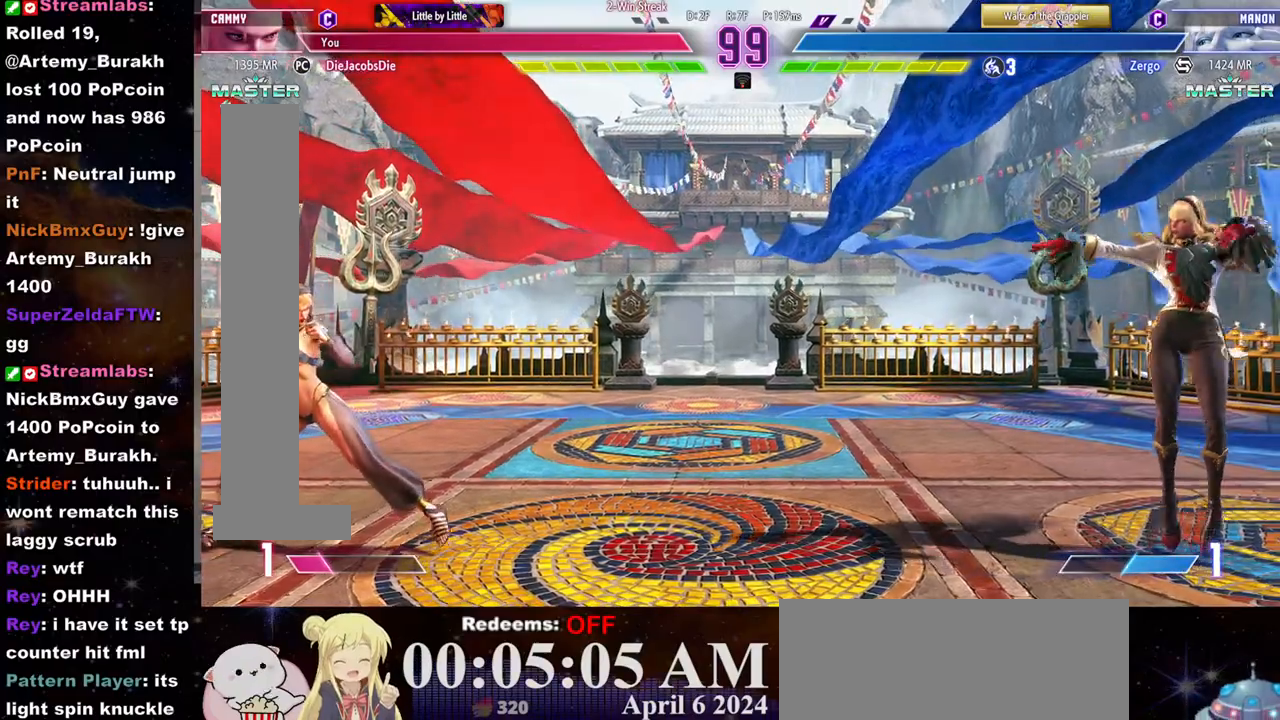
{"buttons": [], "left_stick": "left", "events": [[133, "left_stick", "left"], [217, "left_stick", "center"], [267, "left_stick", "right"], [450, "left_stick", "left"]]}
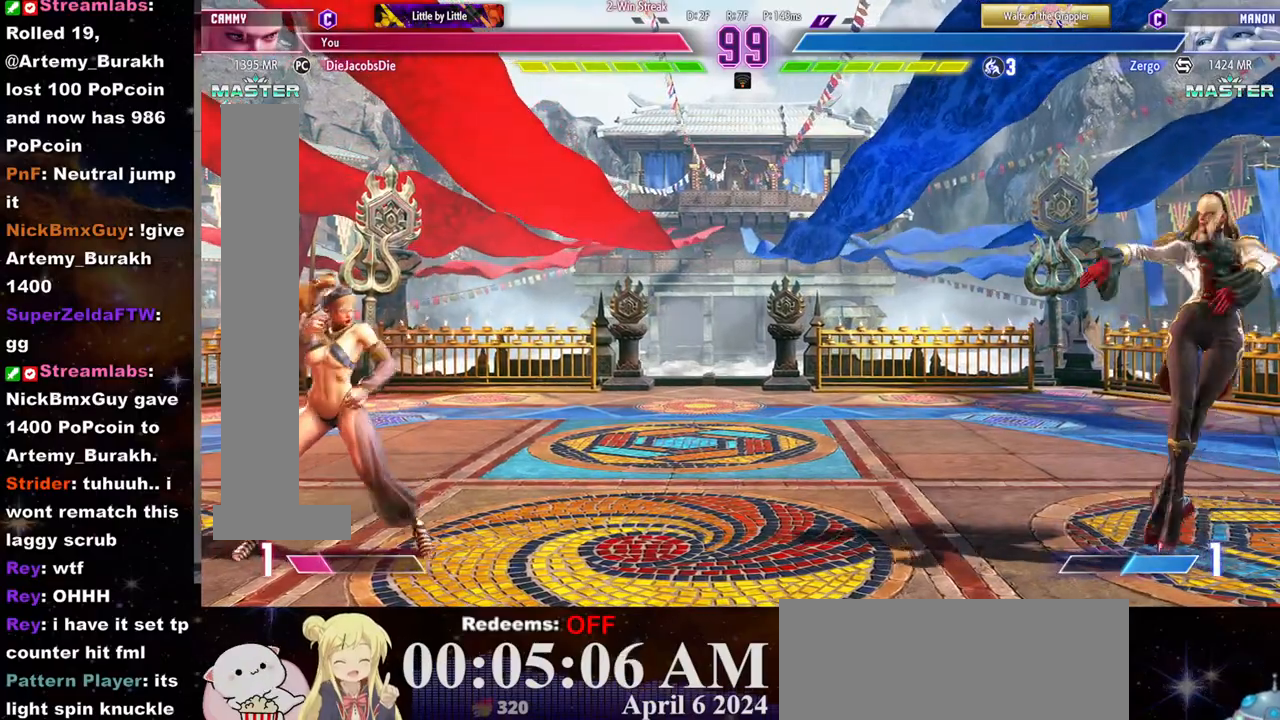
{"buttons": [], "left_stick": "left", "events": [[183, "left_stick", "right"], [350, "left_stick", "left"]]}
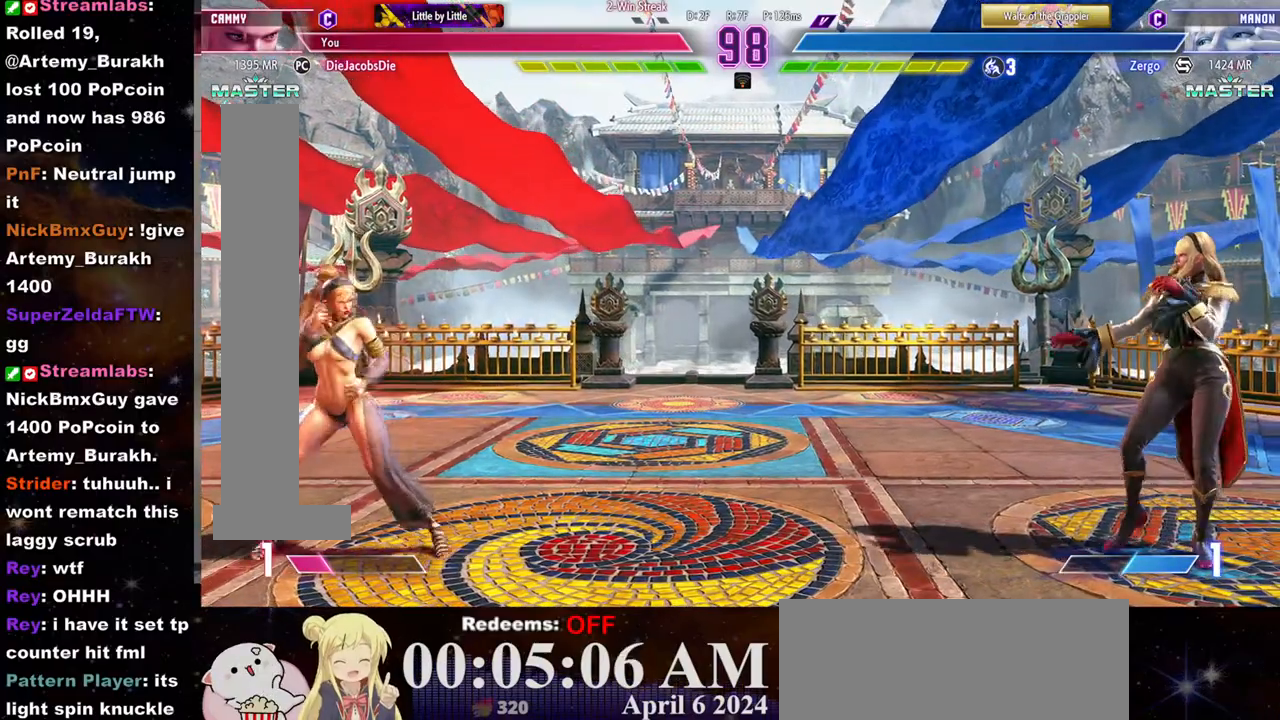
{"buttons": [], "left_stick": "right", "events": [[83, "left_stick", "center"], [183, "left_stick", "left"], [283, "left_stick", "center"], [333, "left_stick", "right"]]}
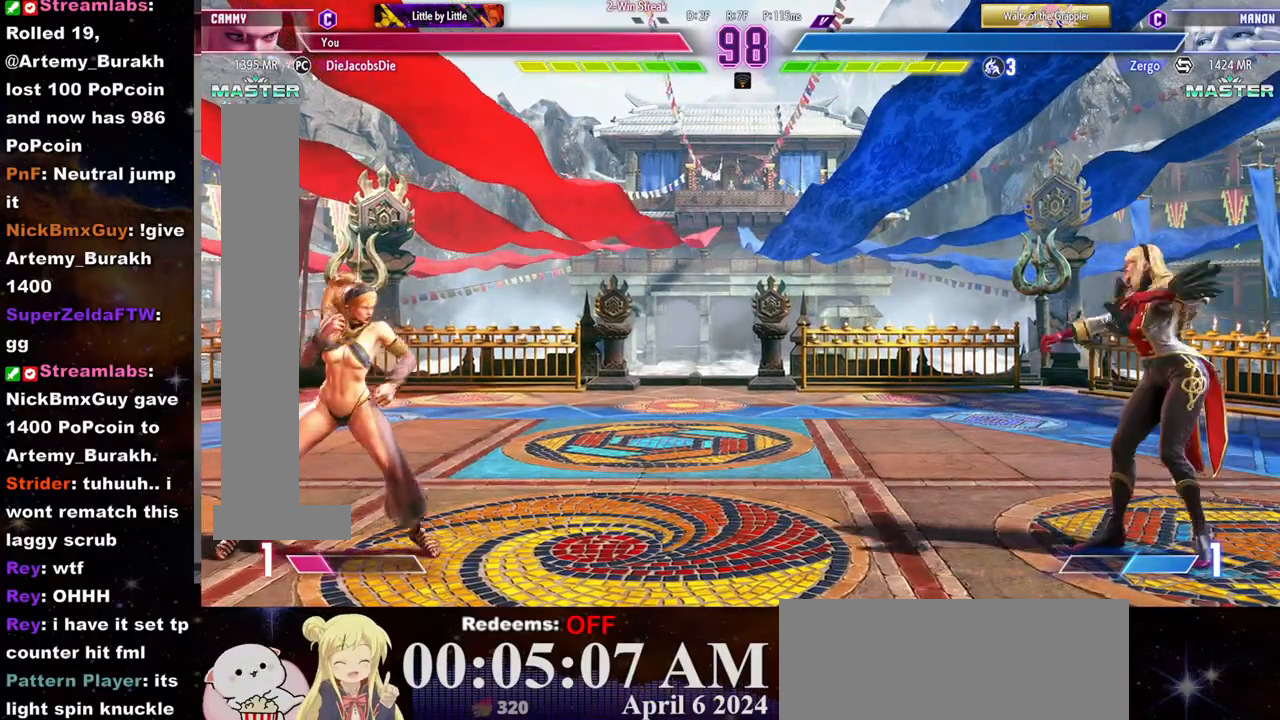
{"buttons": [], "left_stick": "center", "events": [[50, "left_stick", "center"], [133, "left_stick", "left"], [283, "left_stick", "center"]]}
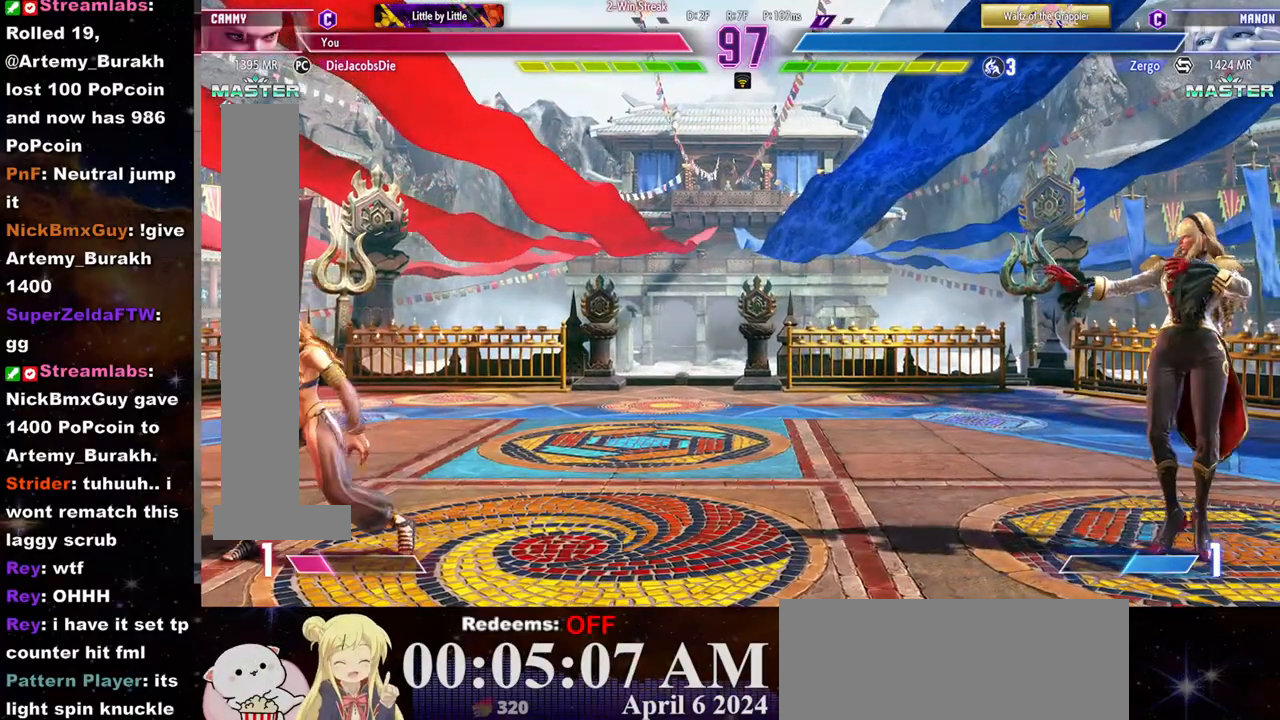
{"buttons": [], "left_stick": "center", "events": [[267, "left_stick", "down"], [383, "left_stick", "center"]]}
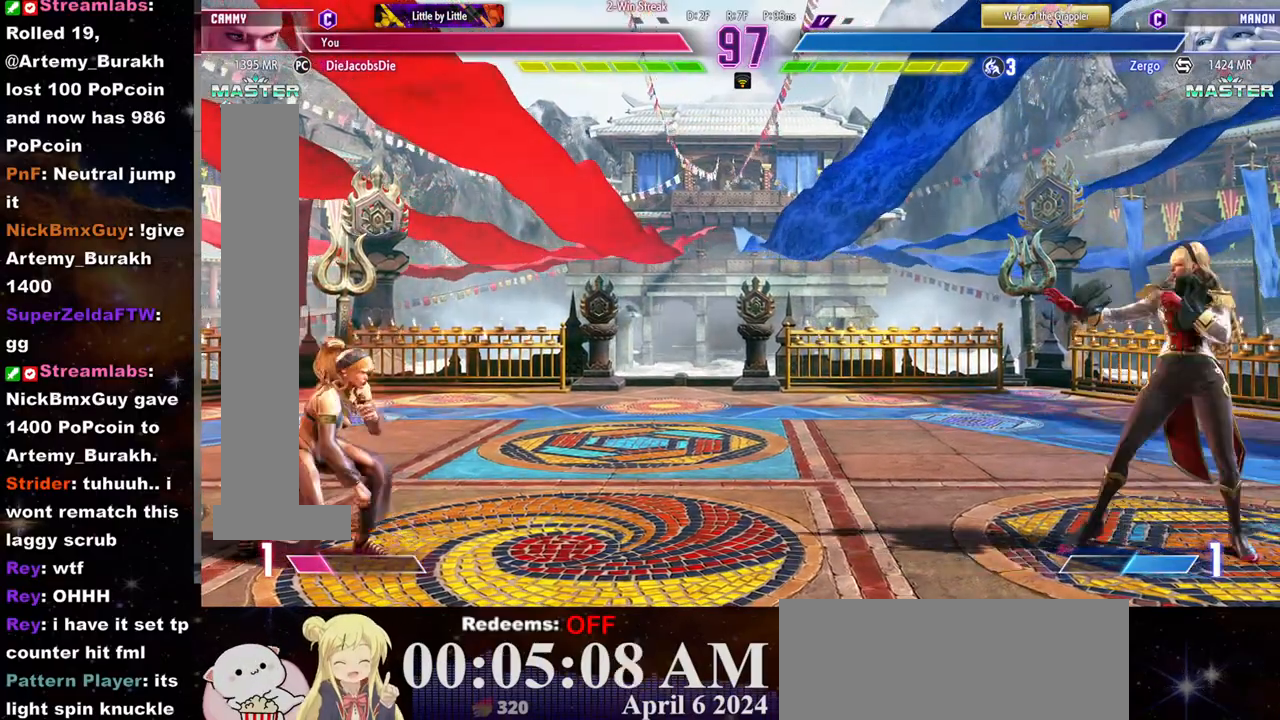
{"buttons": [], "left_stick": "center", "events": [[17, "left_stick", "down"], [100, "left_stick", "center"], [283, "left_stick", "left"], [450, "left_stick", "center"]]}
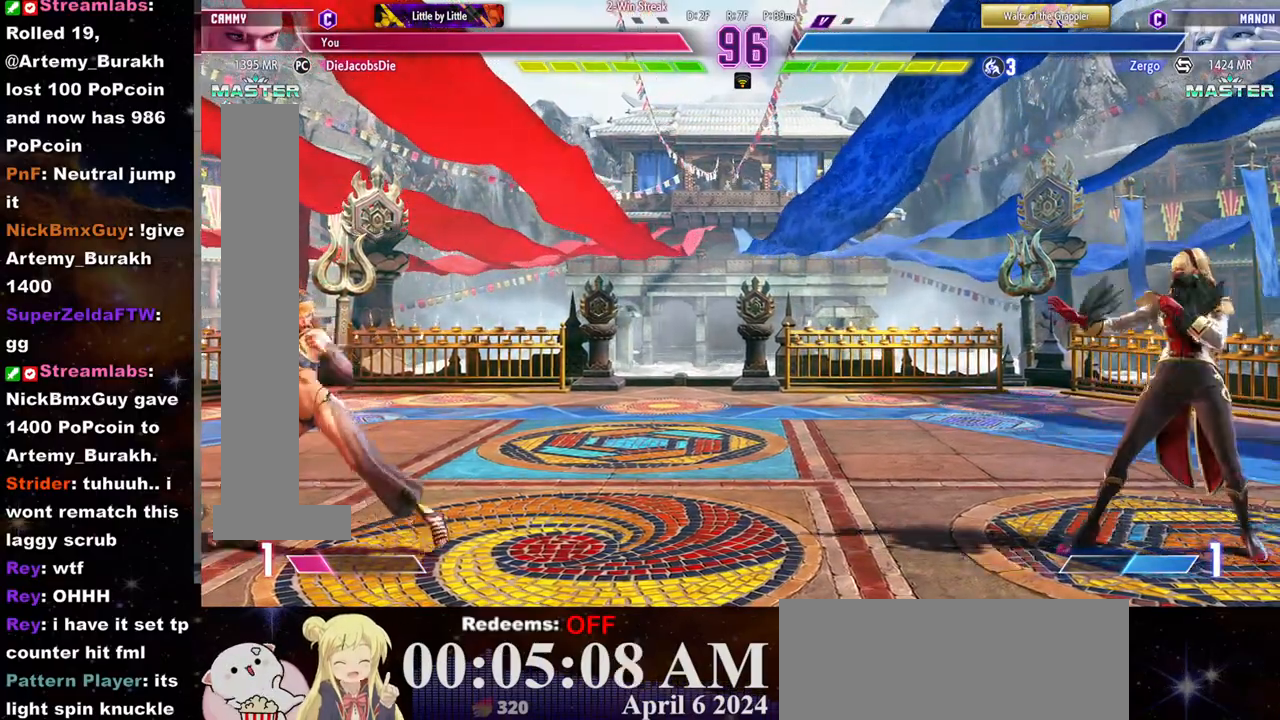
{"buttons": [], "left_stick": "down", "events": [[267, "left_stick", "down"], [367, "left_stick", "center"], [450, "left_stick", "down"]]}
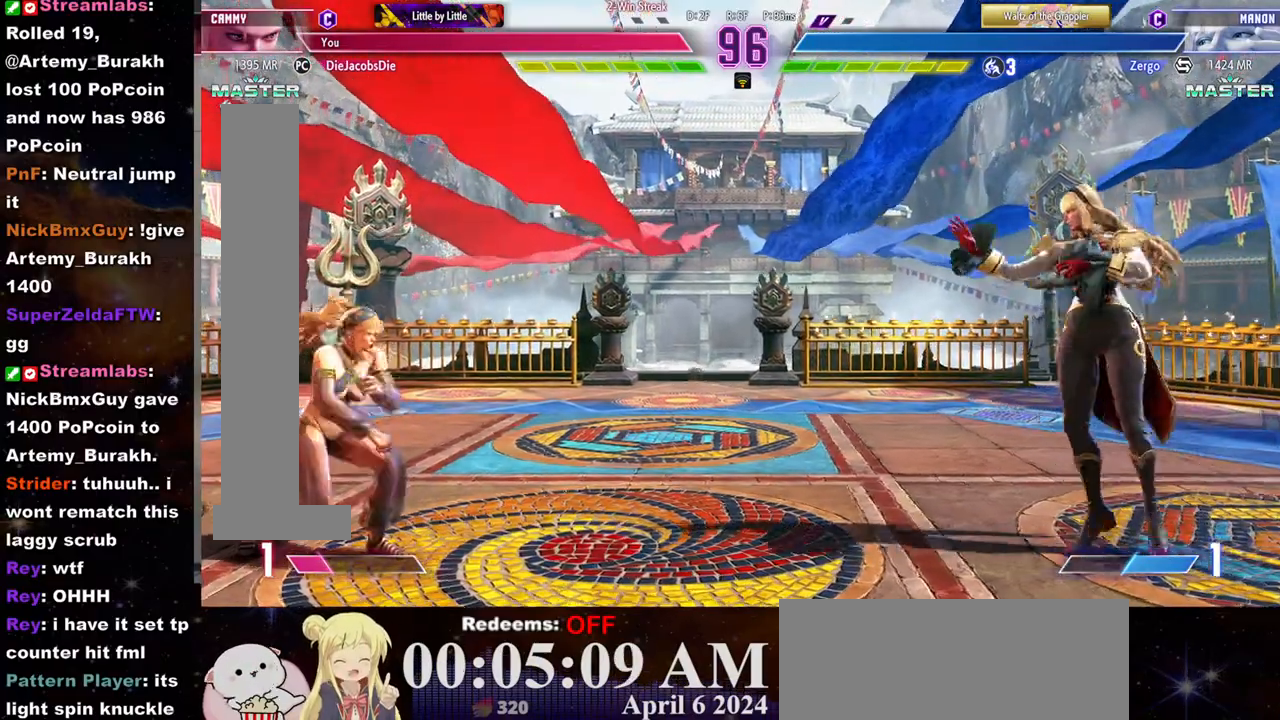
{"buttons": [], "left_stick": "center", "events": [[17, "left_stick", "center"], [83, "left_stick", "left"], [417, "left_stick", "center"]]}
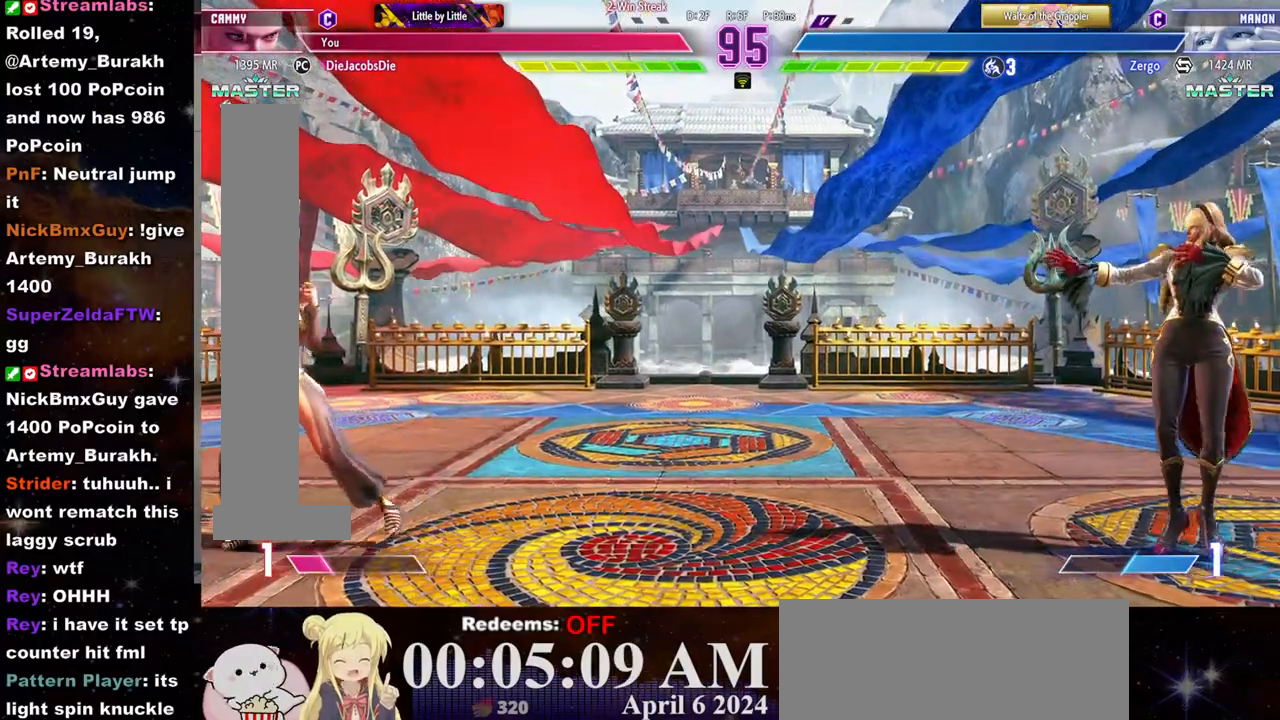
{"buttons": [], "left_stick": "left", "events": [[217, "left_stick", "right"], [350, "left_stick", "left"]]}
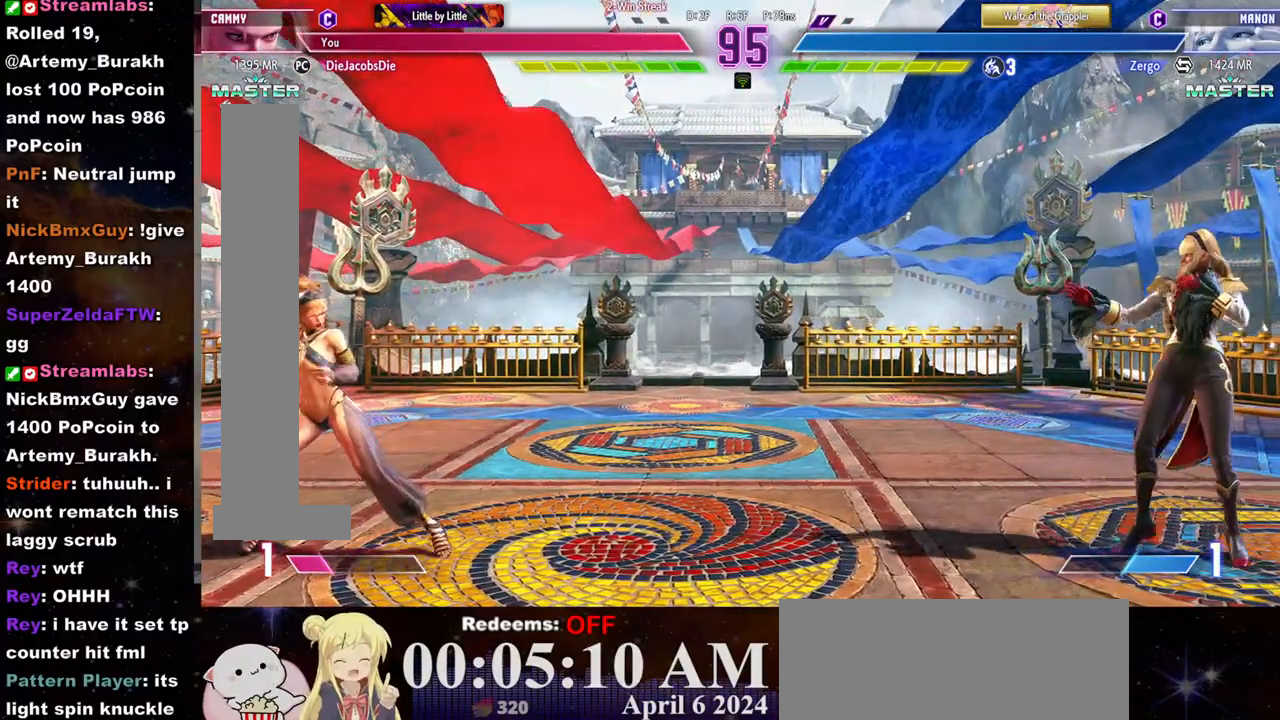
{"buttons": [], "left_stick": "down", "events": [[150, "left_stick", "center"], [450, "left_stick", "down"]]}
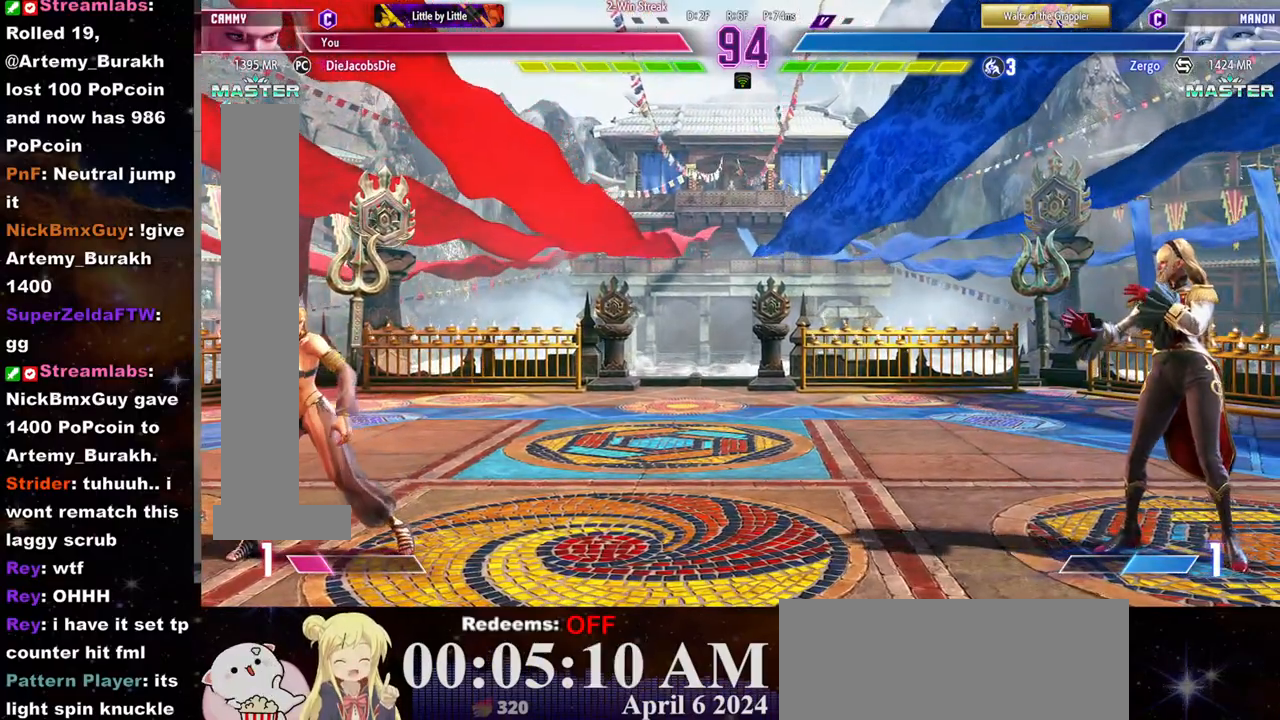
{"buttons": [], "left_stick": "center", "events": [[67, "left_stick", "center"], [150, "left_stick", "down"], [267, "left_stick", "center"]]}
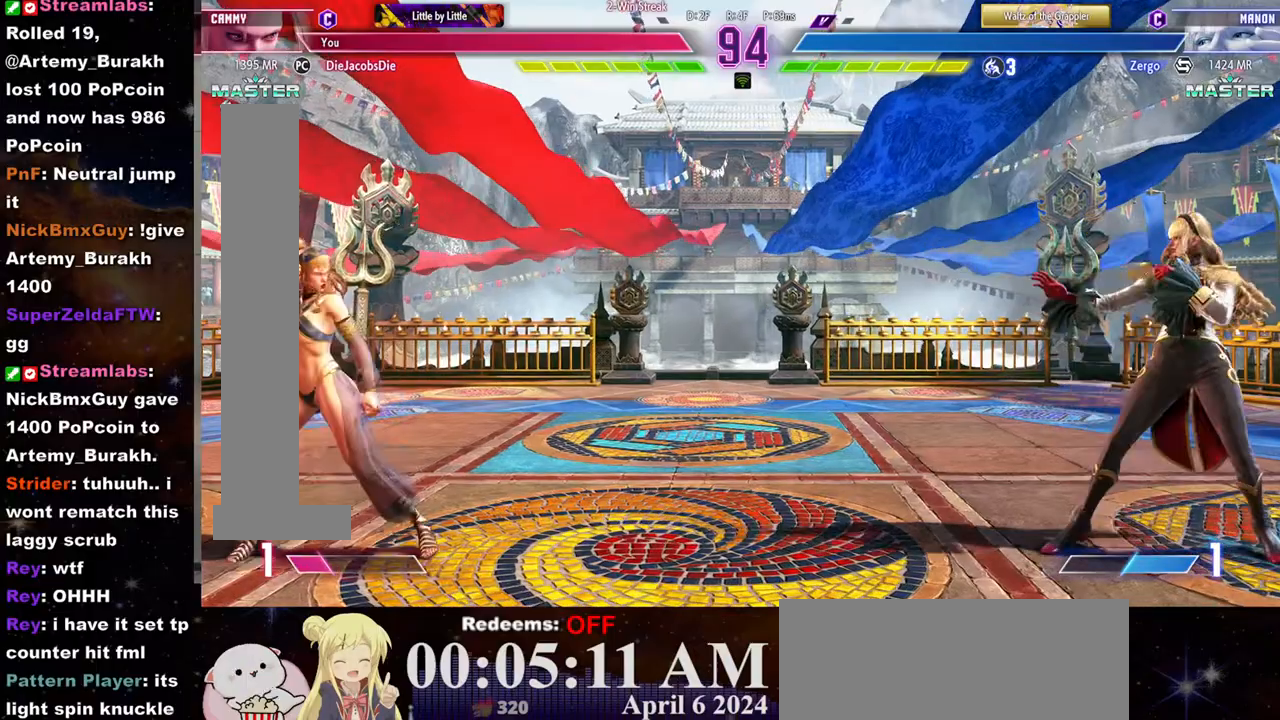
{"buttons": [], "left_stick": "center", "events": [[50, "left_stick", "left"], [217, "left_stick", "center"]]}
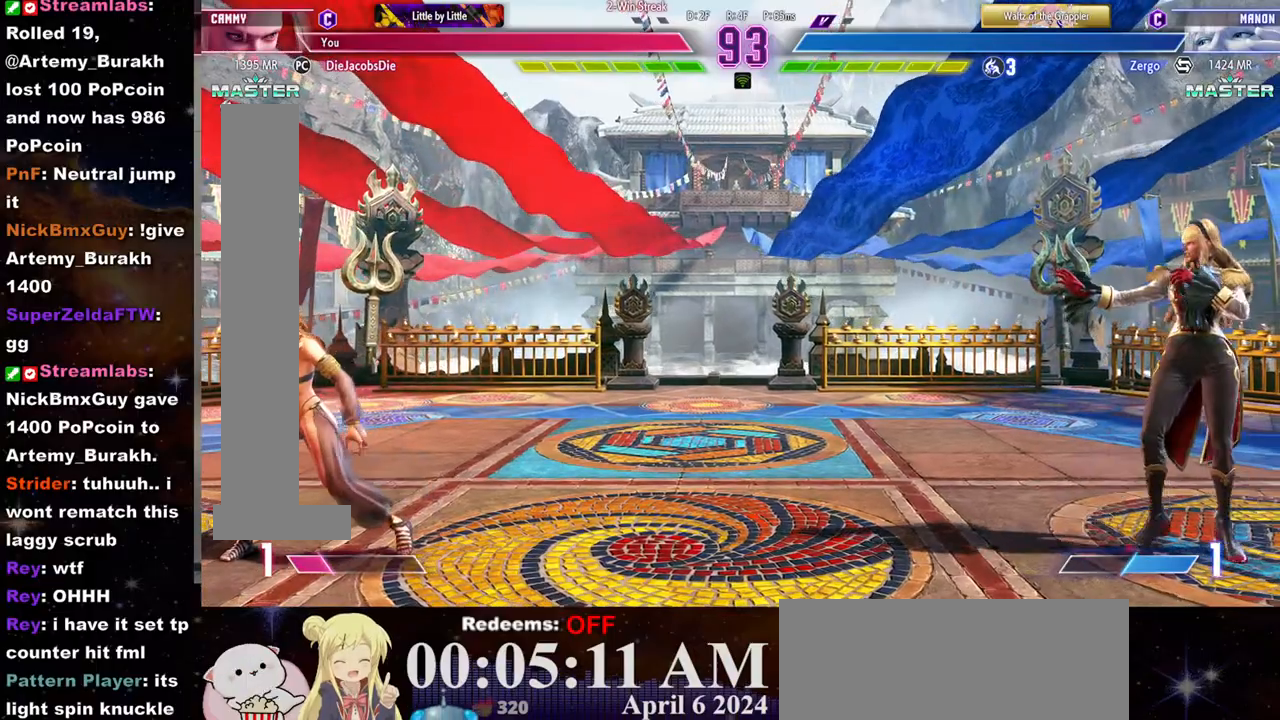
{"buttons": [], "left_stick": "center", "events": [[17, "SQUARE", "down"], [100, "SQUARE", "up"], [167, "SQUARE", "down"], [250, "SQUARE", "up"]]}
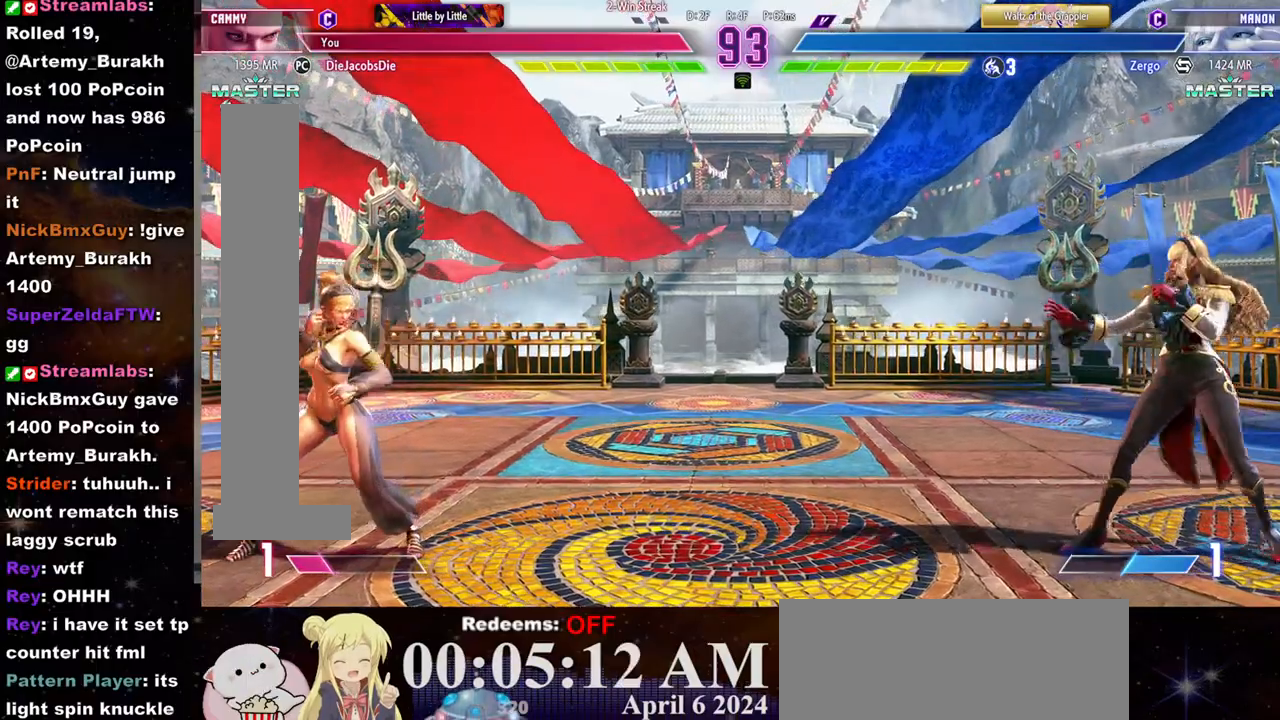
{"buttons": [], "left_stick": "center", "events": [[17, "left_stick", "left"], [117, "left_stick", "center"], [367, "left_stick", "down"], [467, "left_stick", "center"]]}
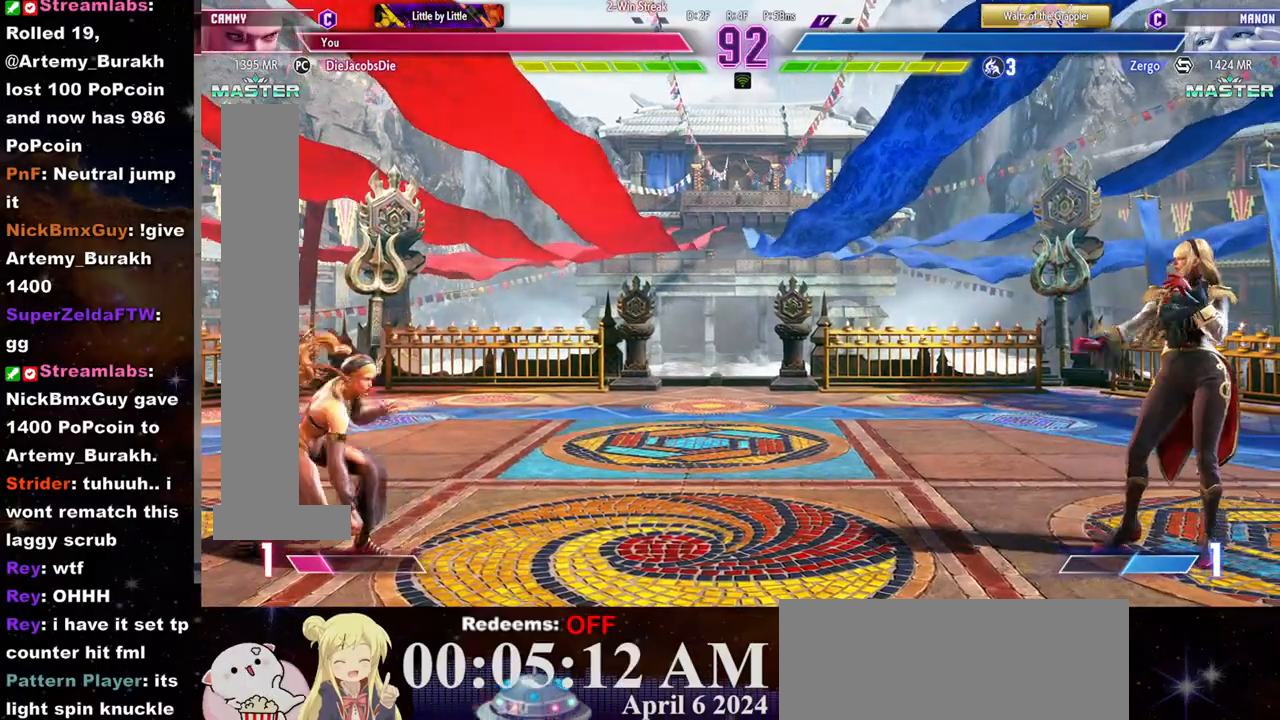
{"buttons": [], "left_stick": "center", "events": []}
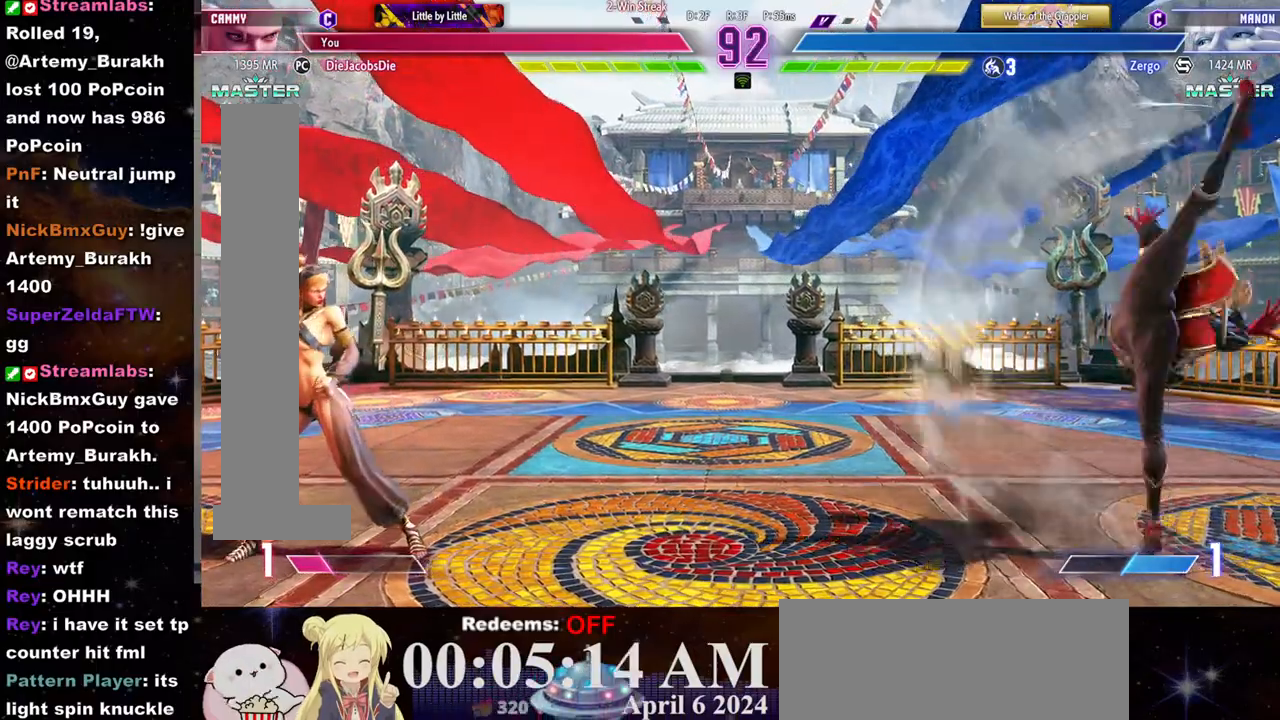
{"buttons": [], "left_stick": "left", "events": [[433, "left_stick", "left"]]}
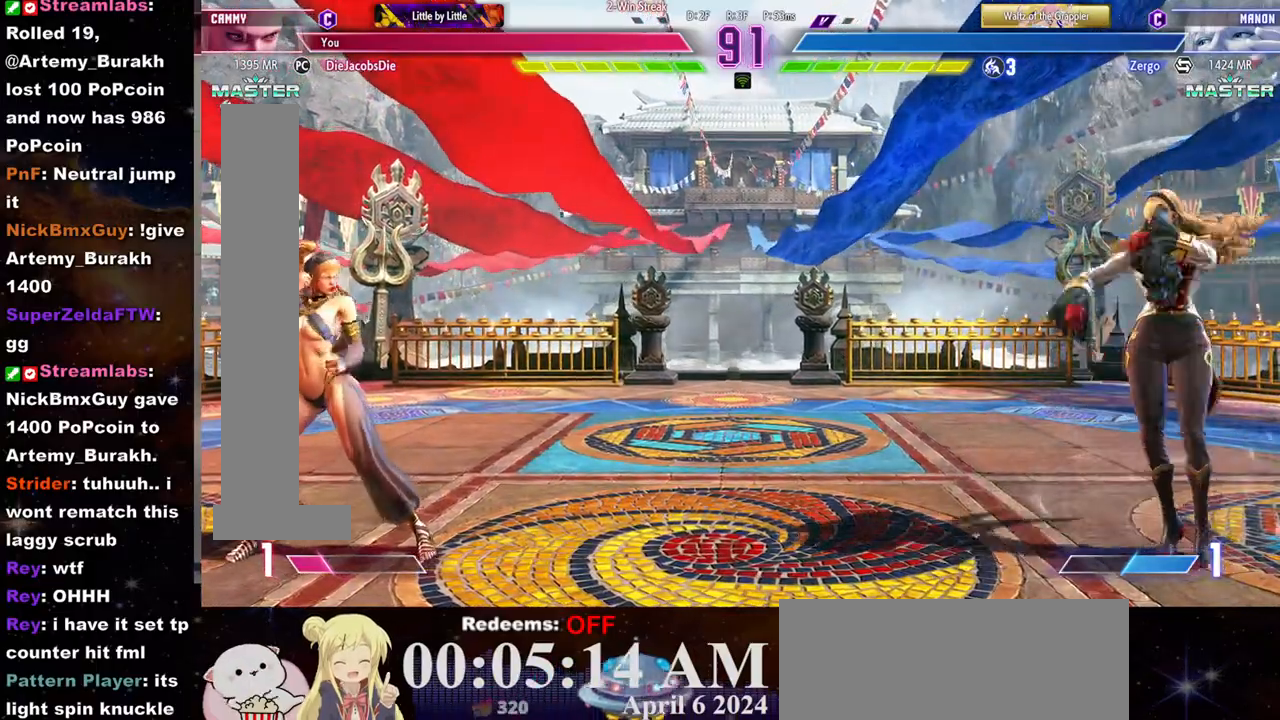
{"buttons": [], "left_stick": "right", "events": [[117, "left_stick", "right"], [233, "left_stick", "left"], [417, "left_stick", "right"]]}
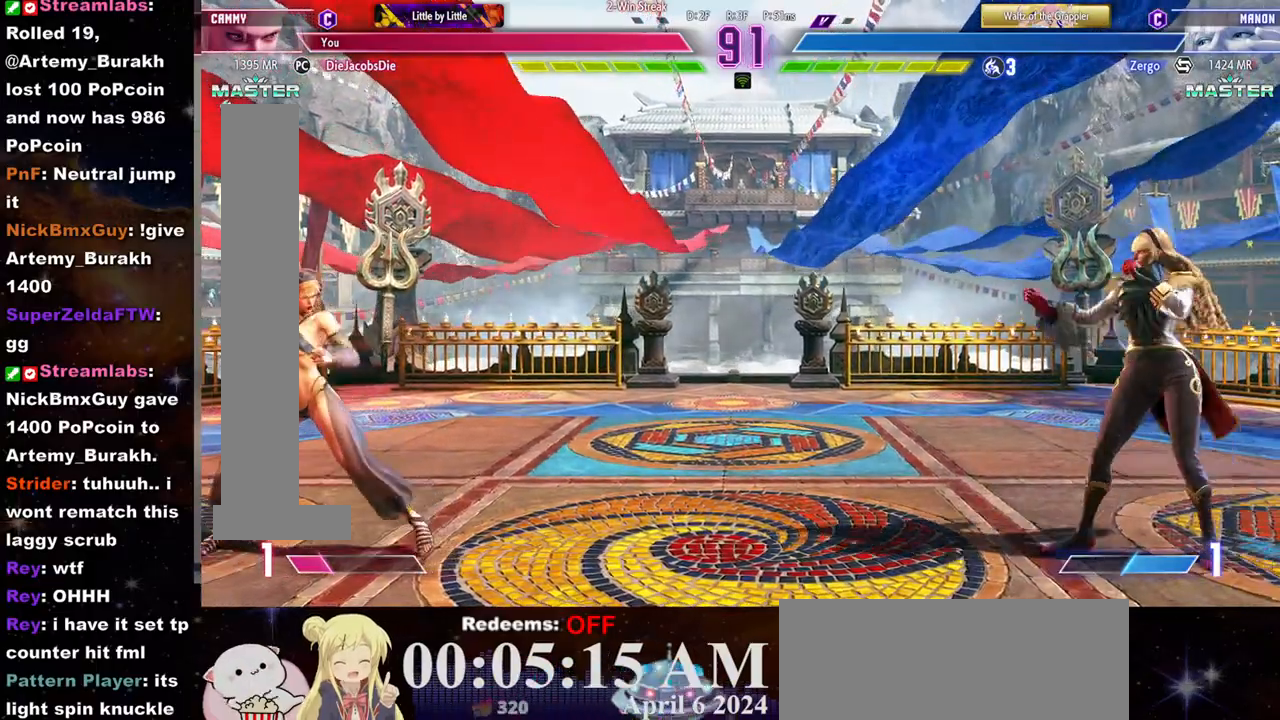
{"buttons": [], "left_stick": "left", "events": [[50, "left_stick", "left"], [183, "left_stick", "center"], [267, "left_stick", "down"], [417, "left_stick", "left"]]}
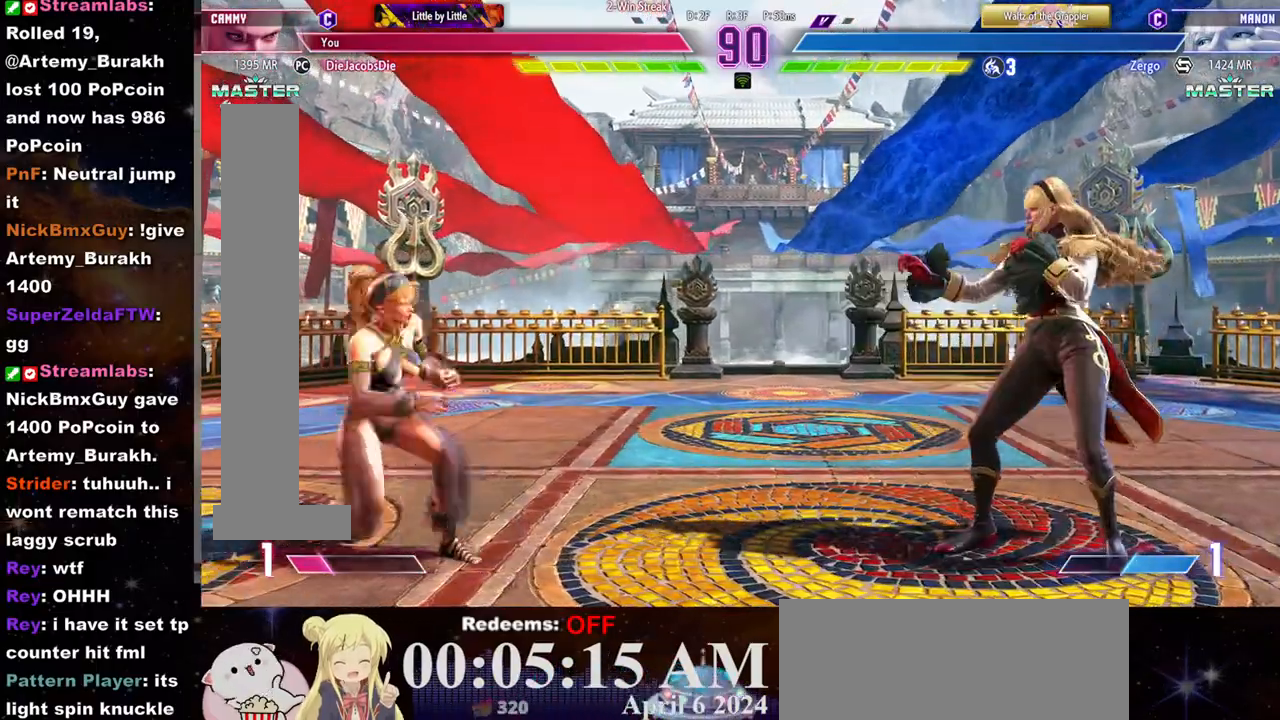
{"buttons": [], "left_stick": "left", "events": [[333, "left_stick", "right"], [500, "left_stick", "left"]]}
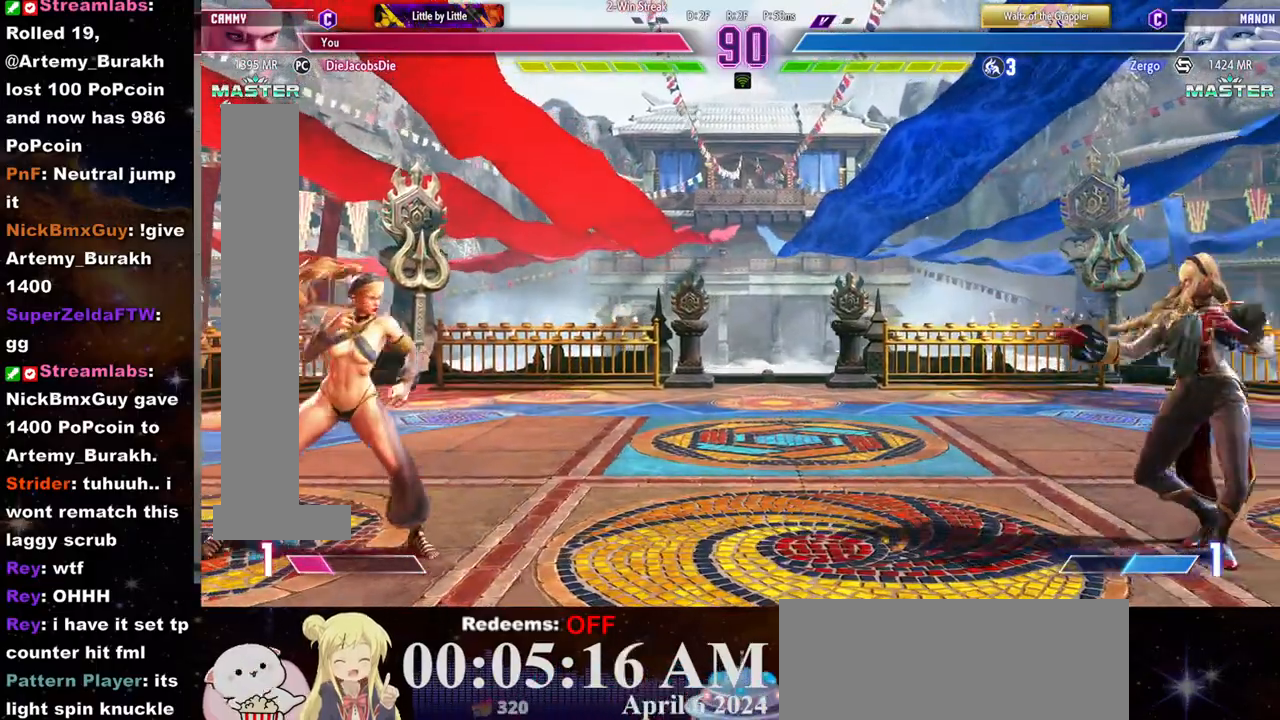
{"buttons": [], "left_stick": "left", "events": [[17, "left_stick", "down-left"], [167, "left_stick", "left"], [300, "left_stick", "right"], [483, "left_stick", "left"]]}
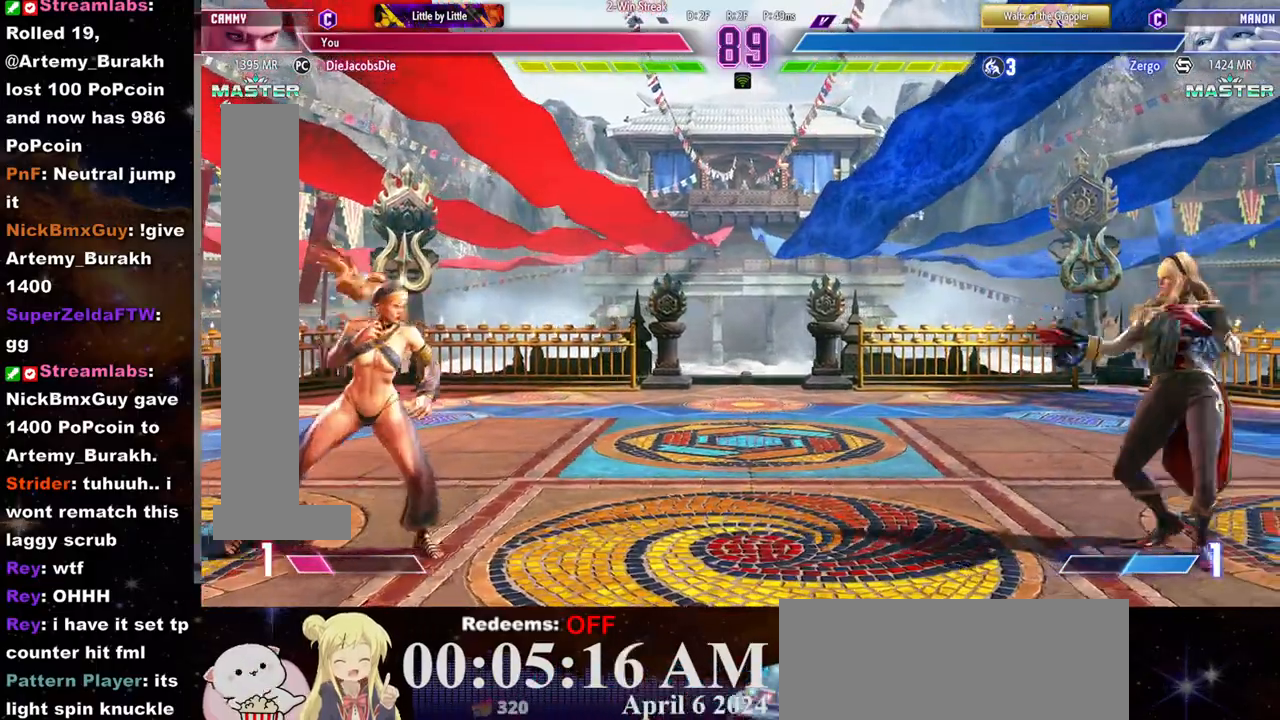
{"buttons": [], "left_stick": "center", "events": [[167, "left_stick", "right"], [300, "left_stick", "center"], [400, "SQUARE", "down"], [483, "SQUARE", "up"]]}
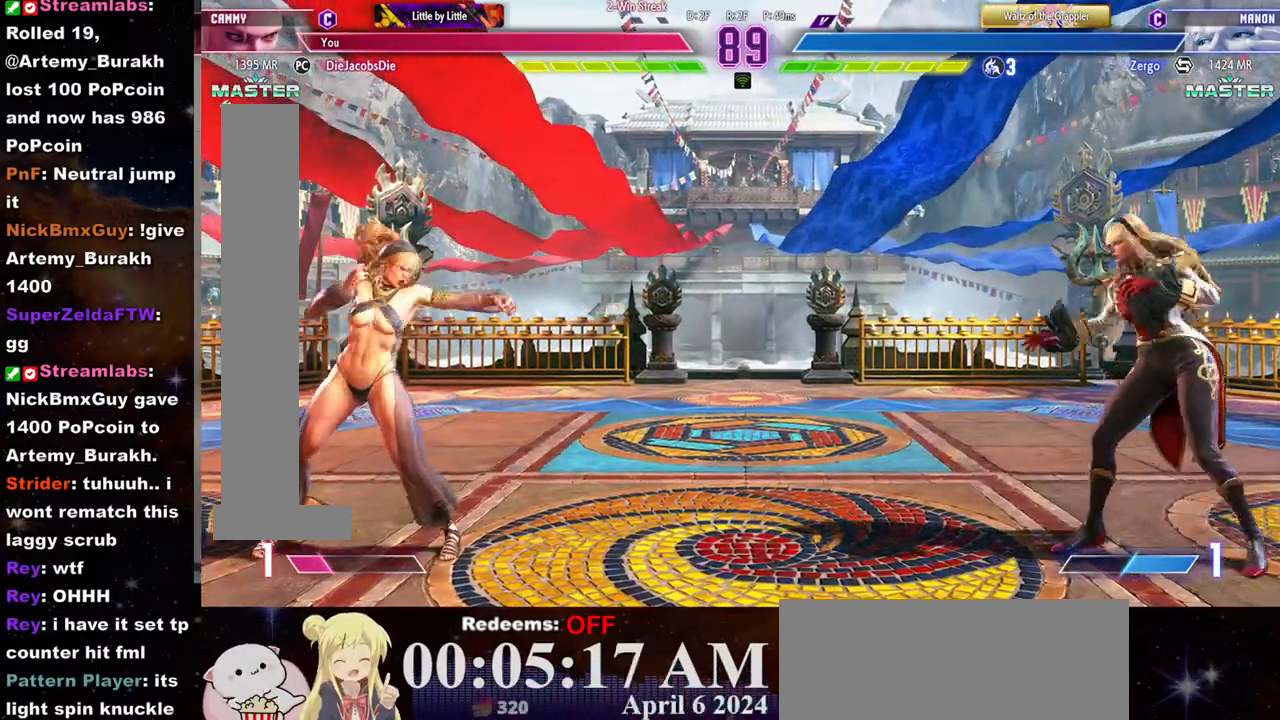
{"buttons": [], "left_stick": "right"}